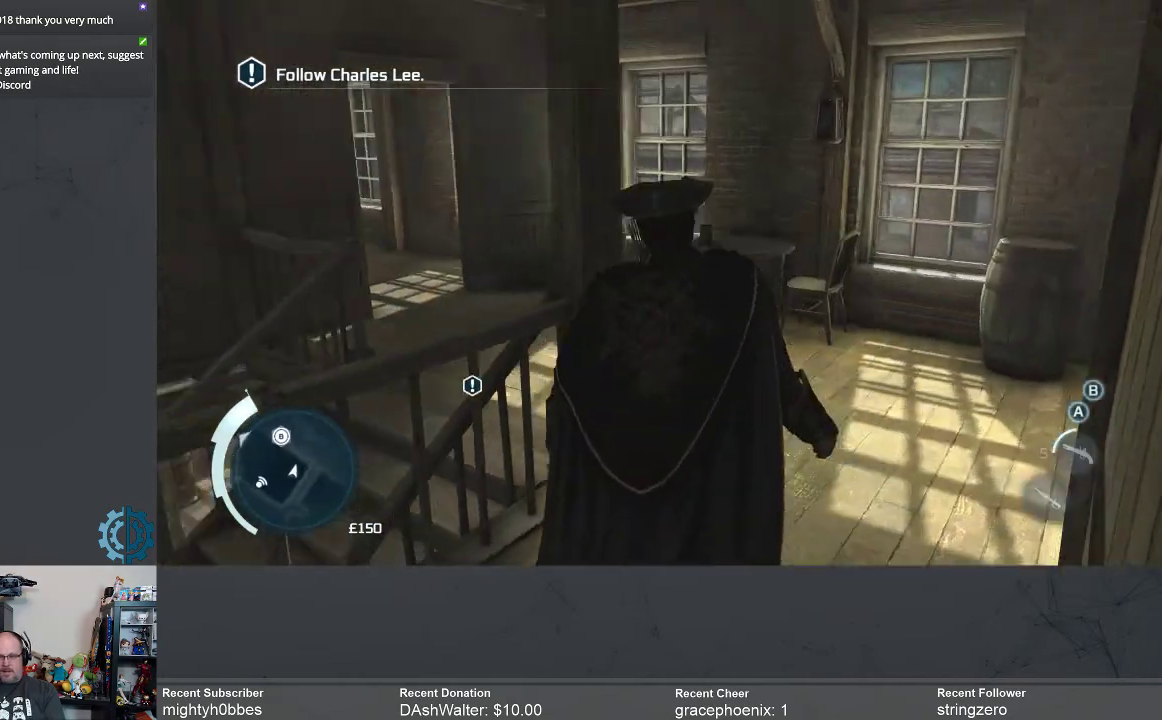
Gameplay with a controller (Xbox layout); each line is a JSON object with the inputs held at the frame after it. "events" lists button and stick changes between this image and that frame as [ms after this image, input, new state], when the widget could be followed in between. Not read: R3 Z.
{"buttons": [], "left_stick": "up-right", "right_stick": "down-left", "events": [[133, "right_stick", "left"], [200, "left_stick", "up-right"], [267, "right_stick", "center"], [400, "right_stick", "down-left"]]}
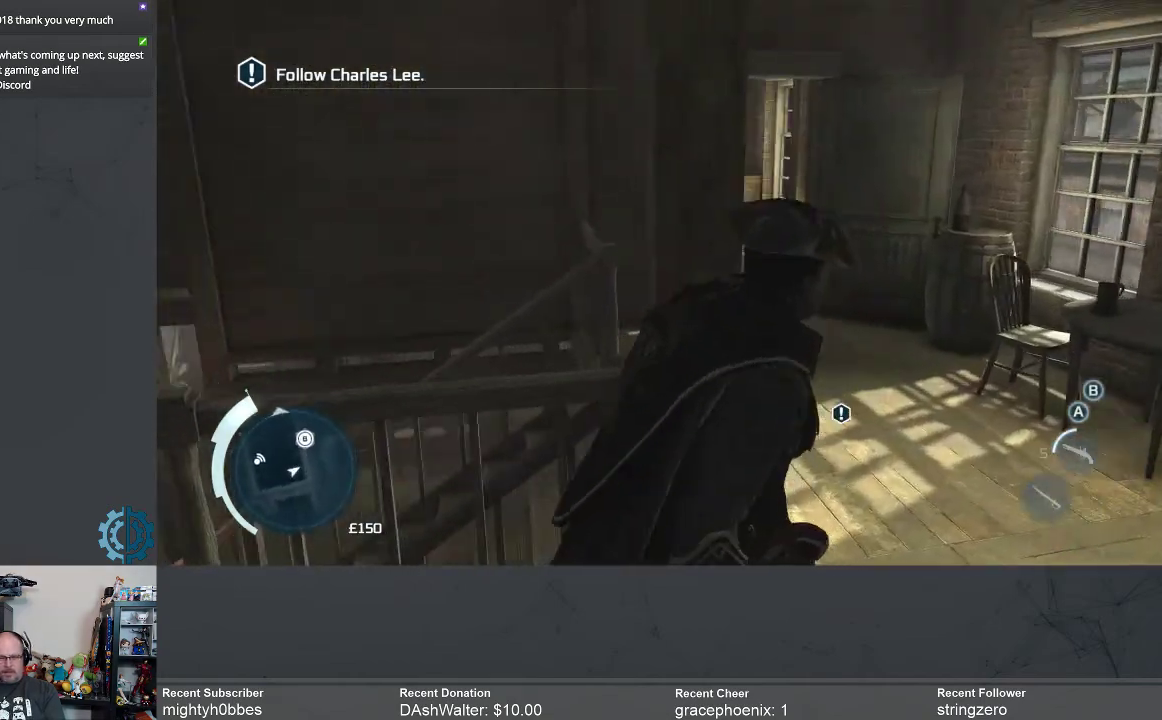
{"buttons": [], "left_stick": "up-right", "right_stick": "center", "events": [[67, "right_stick", "center"], [233, "right_stick", "down-left"], [467, "right_stick", "center"]]}
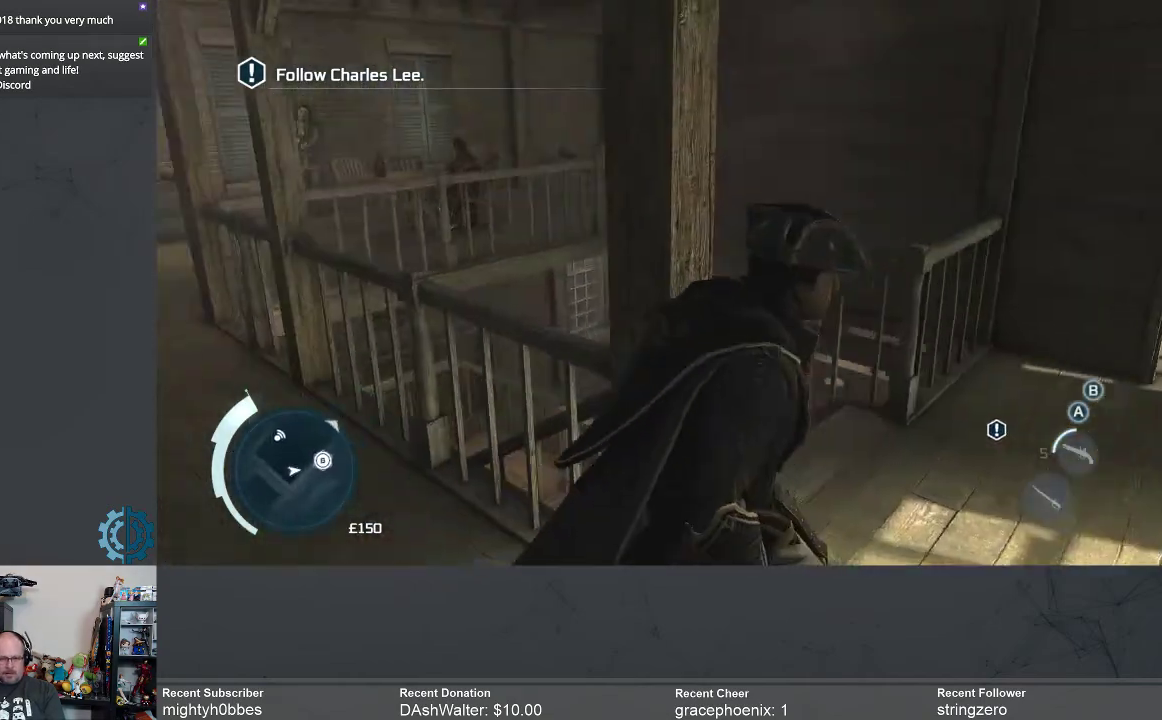
{"buttons": ["R2"], "left_stick": "up", "right_stick": "center", "events": [[33, "R2", "down"], [233, "right_stick", "down"], [400, "left_stick", "up"], [400, "right_stick", "down-left"], [500, "right_stick", "center"]]}
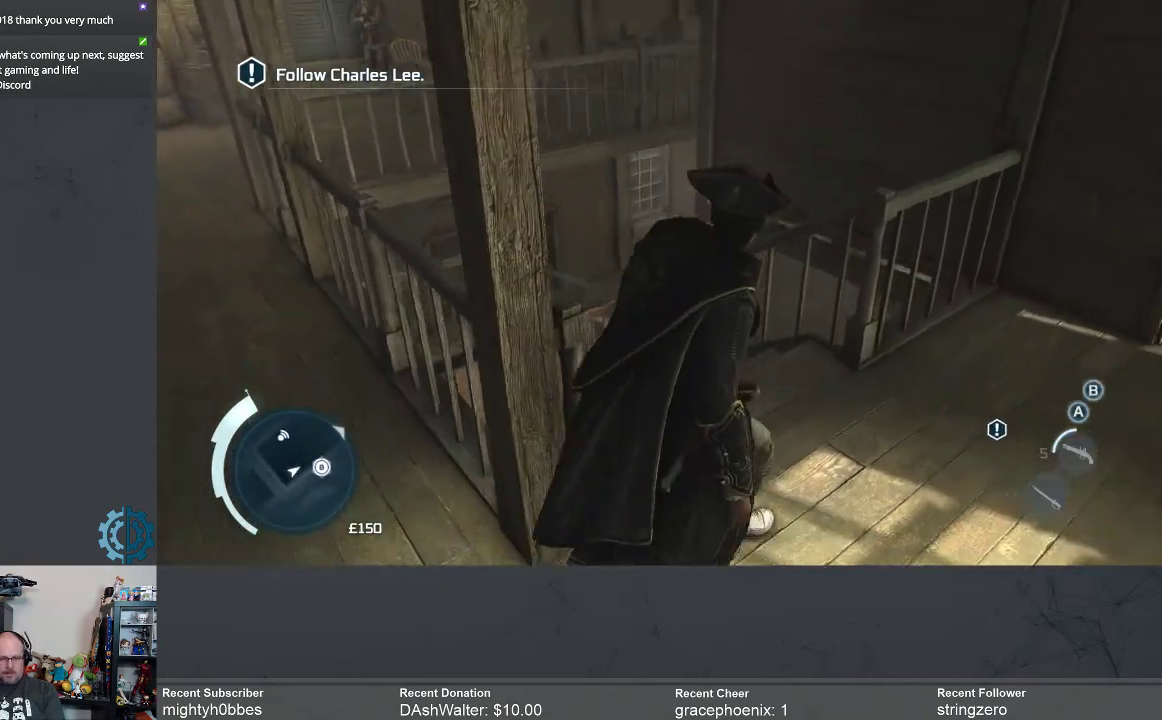
{"buttons": ["R2"], "left_stick": "up", "right_stick": "center", "events": [[300, "right_stick", "left"], [467, "right_stick", "center"]]}
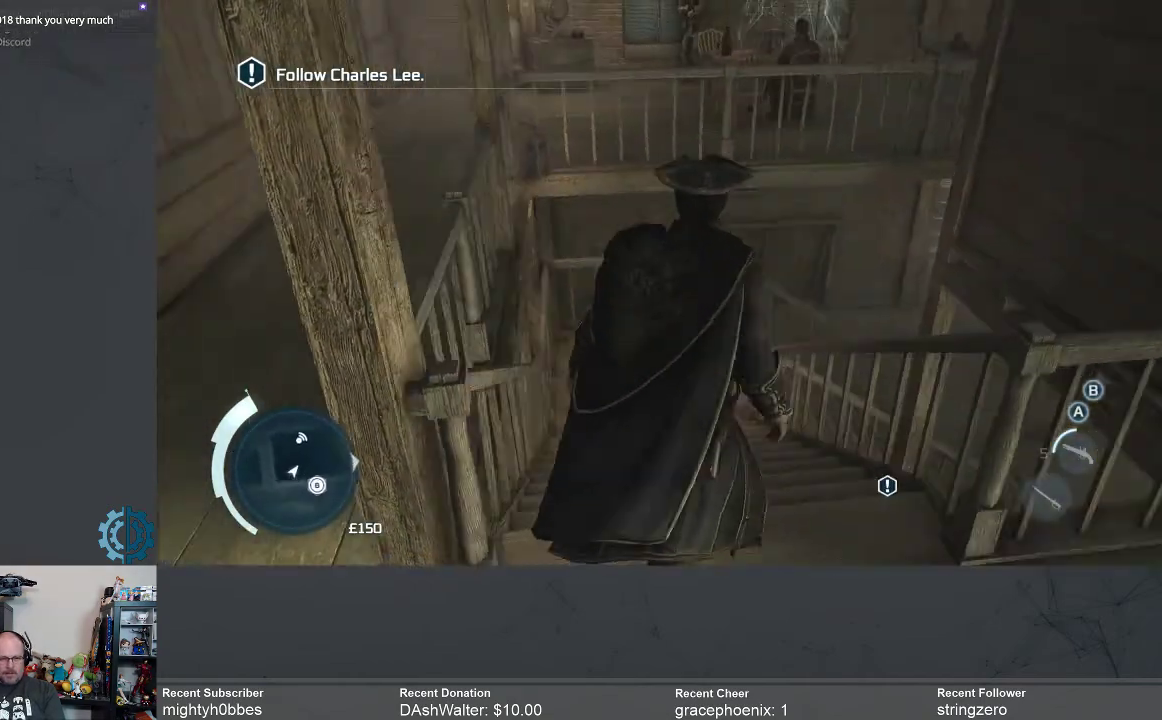
{"buttons": ["R2"], "left_stick": "up", "right_stick": "center", "events": []}
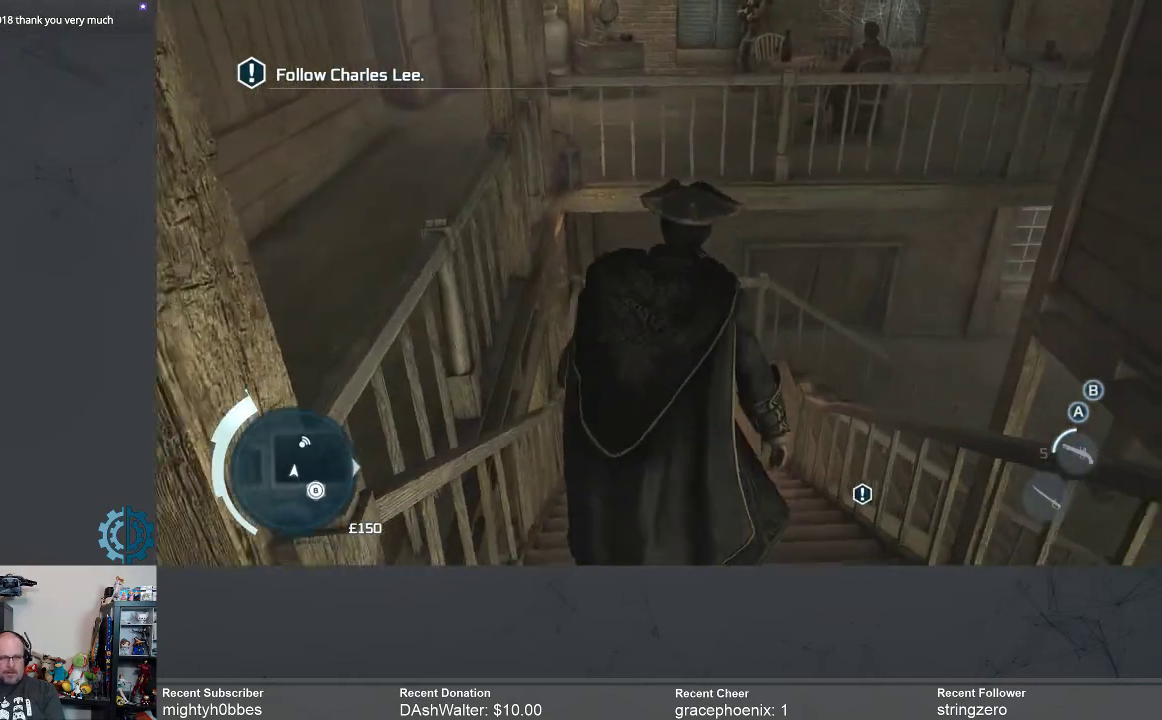
{"buttons": ["R2"], "left_stick": "up", "right_stick": "center", "events": []}
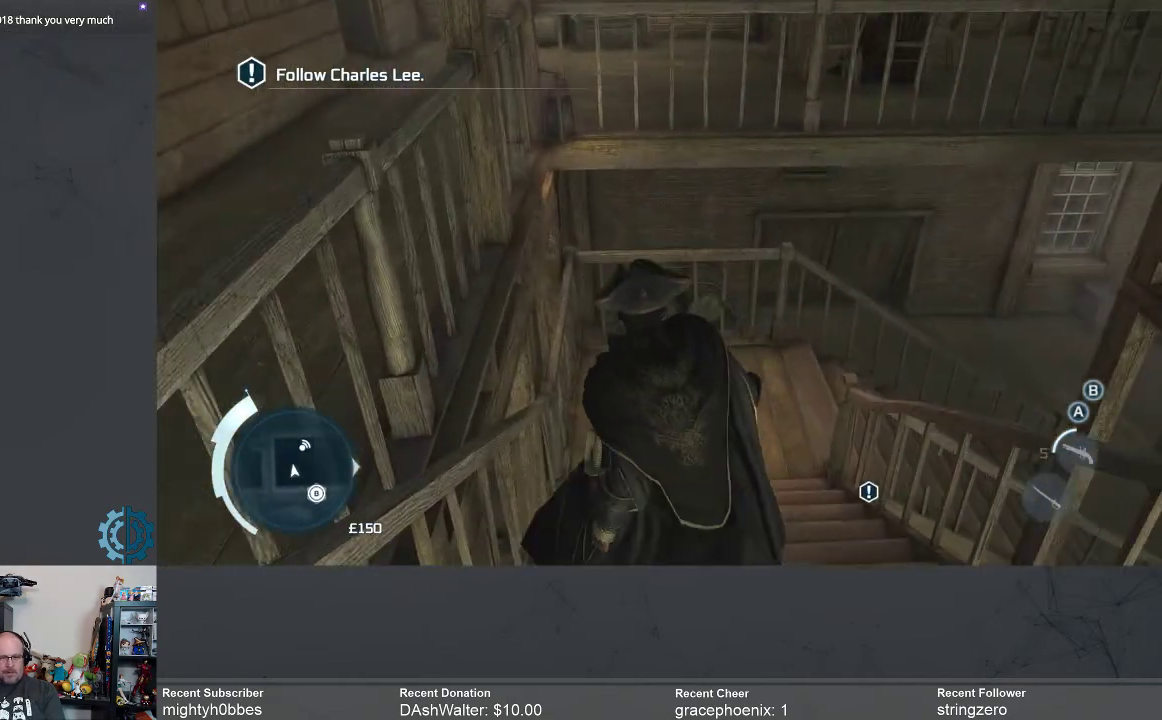
{"buttons": ["R2"], "left_stick": "up", "right_stick": "center", "events": [[200, "right_stick", "right"], [367, "right_stick", "center"]]}
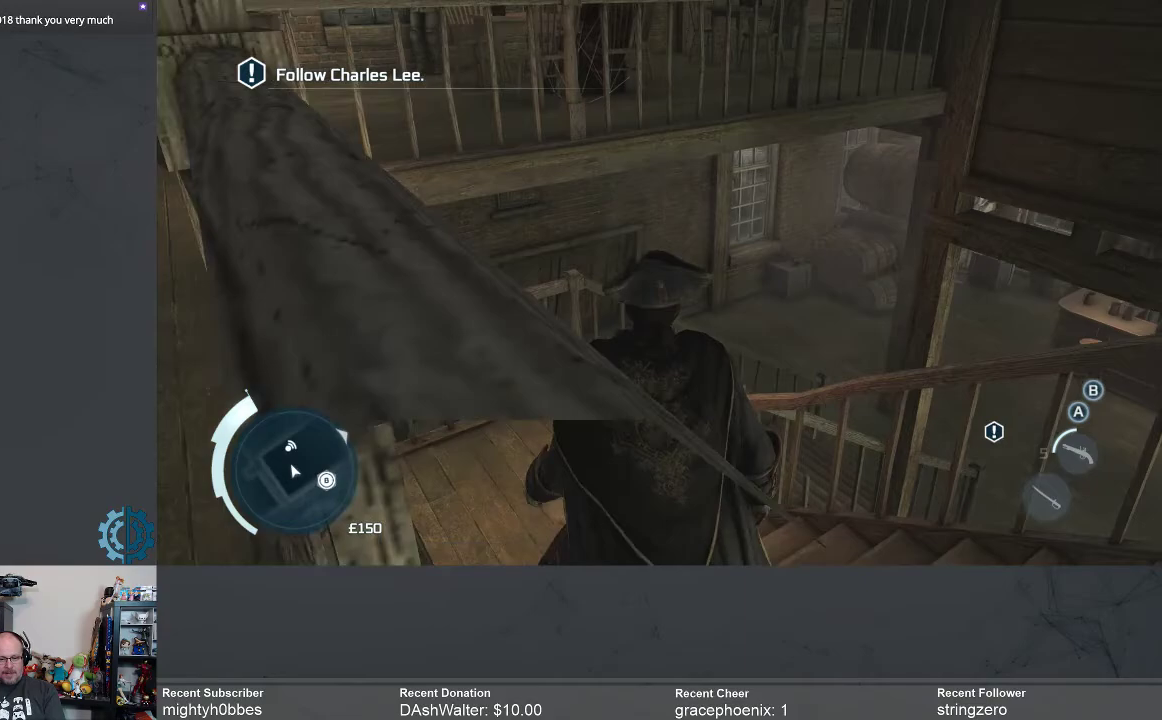
{"buttons": ["R2"], "left_stick": "up", "right_stick": "center", "events": []}
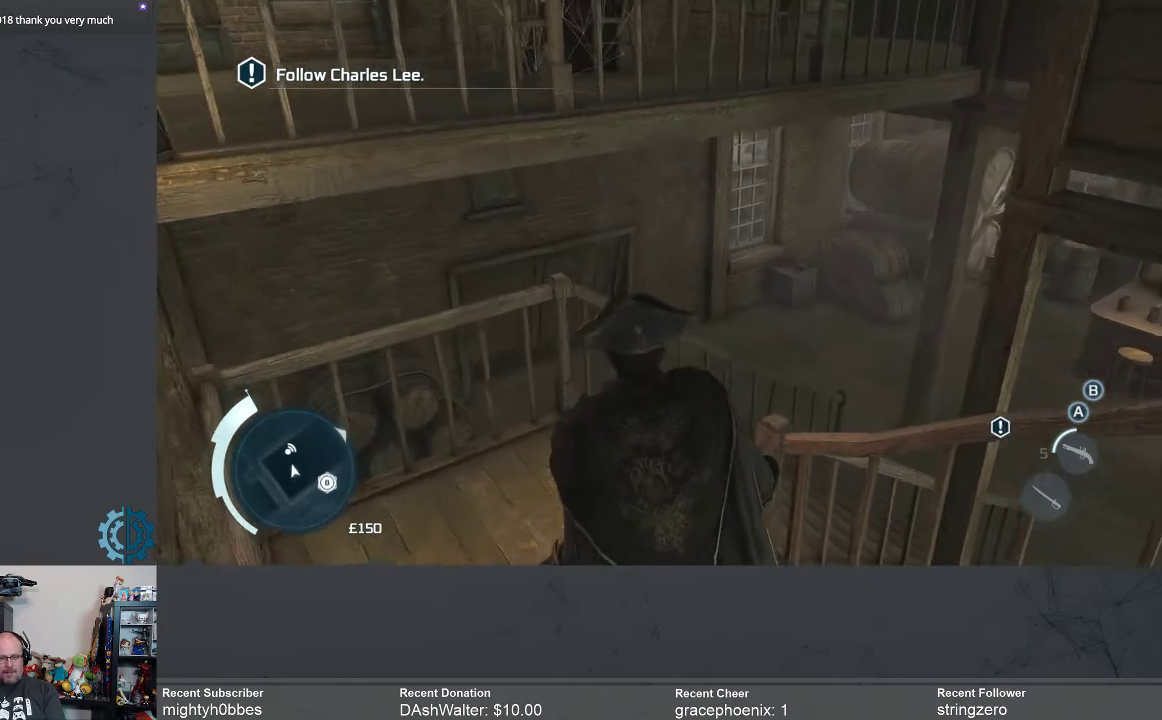
{"buttons": ["R2"], "left_stick": "up-left", "right_stick": "center", "events": [[267, "right_stick", "right"], [400, "right_stick", "center"], [467, "left_stick", "up-left"]]}
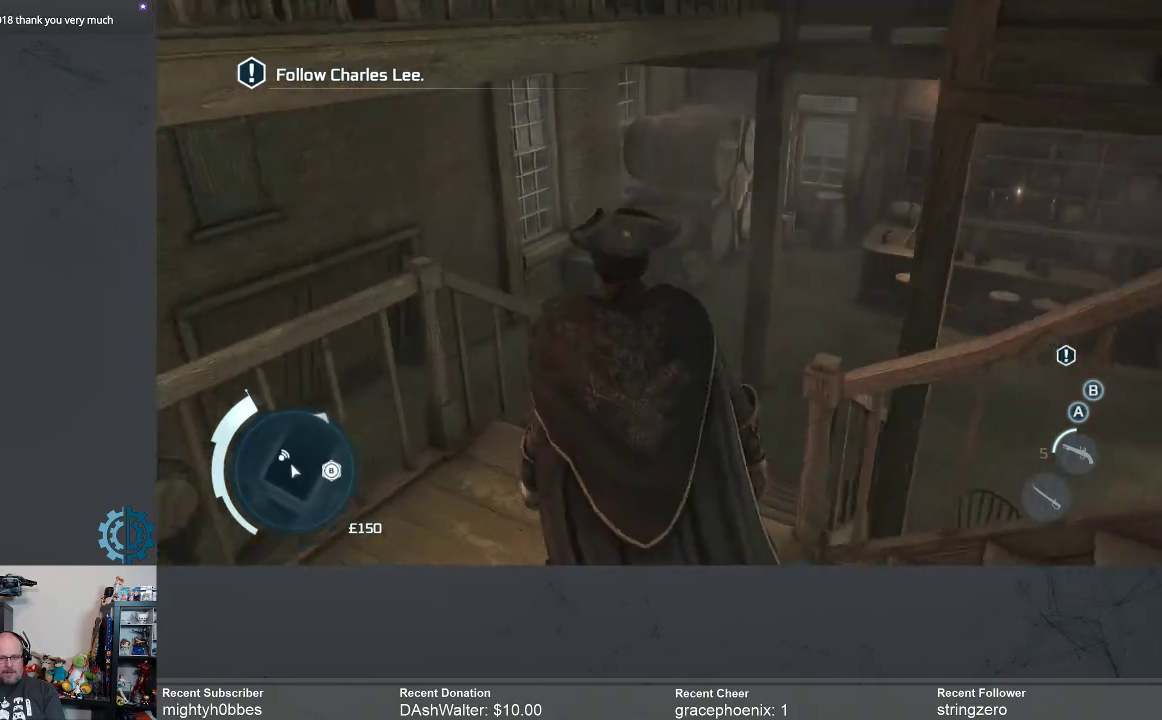
{"buttons": ["R2"], "left_stick": "up", "right_stick": "center", "events": [[233, "right_stick", "right"], [267, "left_stick", "up"], [333, "right_stick", "center"]]}
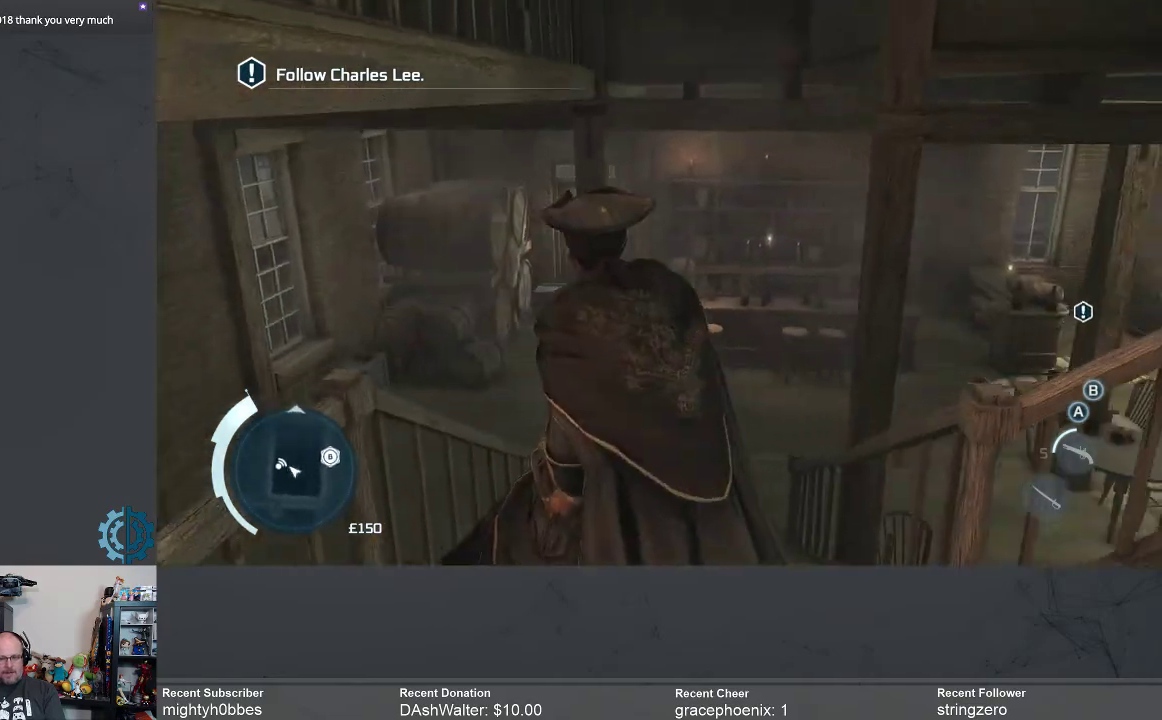
{"buttons": ["R2"], "left_stick": "up-left", "right_stick": "center", "events": [[33, "right_stick", "right"], [167, "right_stick", "center"], [333, "left_stick", "up-left"]]}
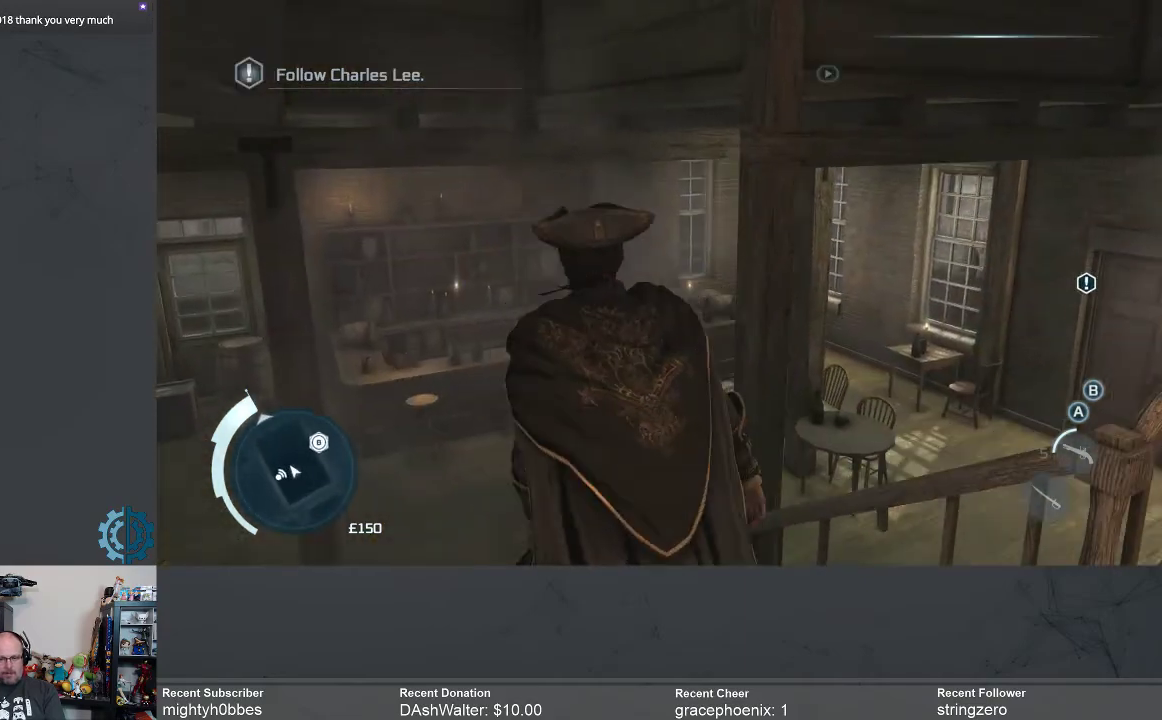
{"buttons": ["R2"], "left_stick": "up-left", "right_stick": "center", "events": [[333, "right_stick", "right"], [433, "right_stick", "center"]]}
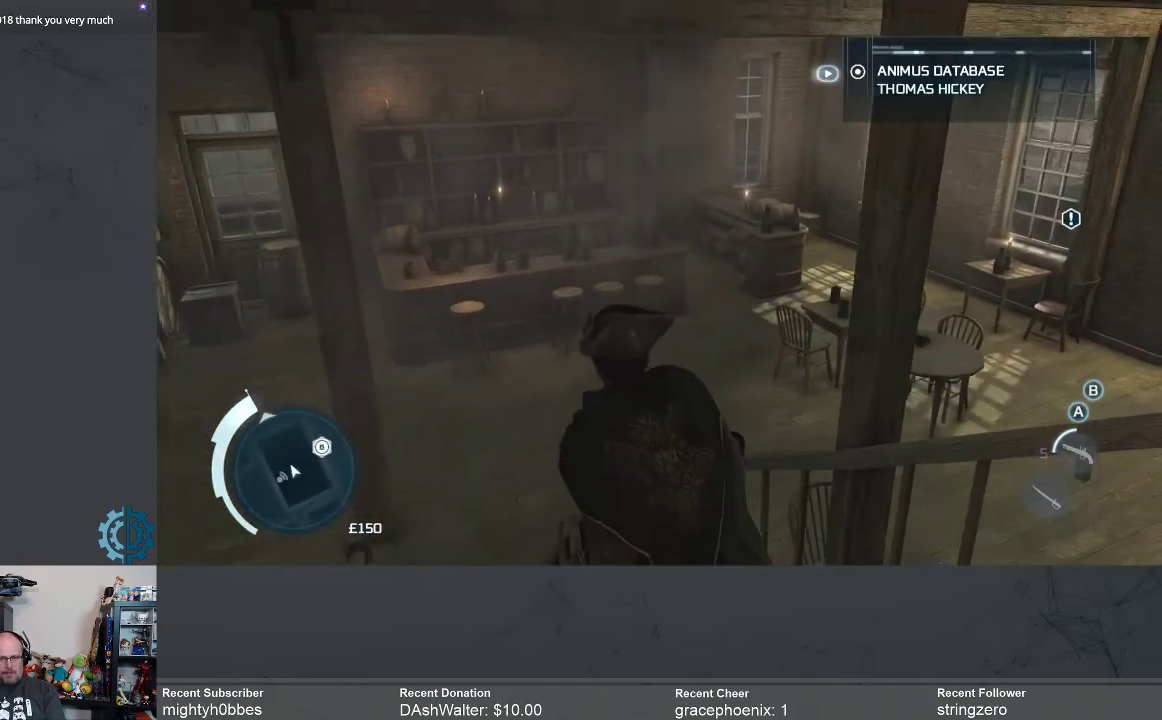
{"buttons": ["R2"], "left_stick": "up-left", "right_stick": "center", "events": [[100, "right_stick", "right"], [233, "right_stick", "center"]]}
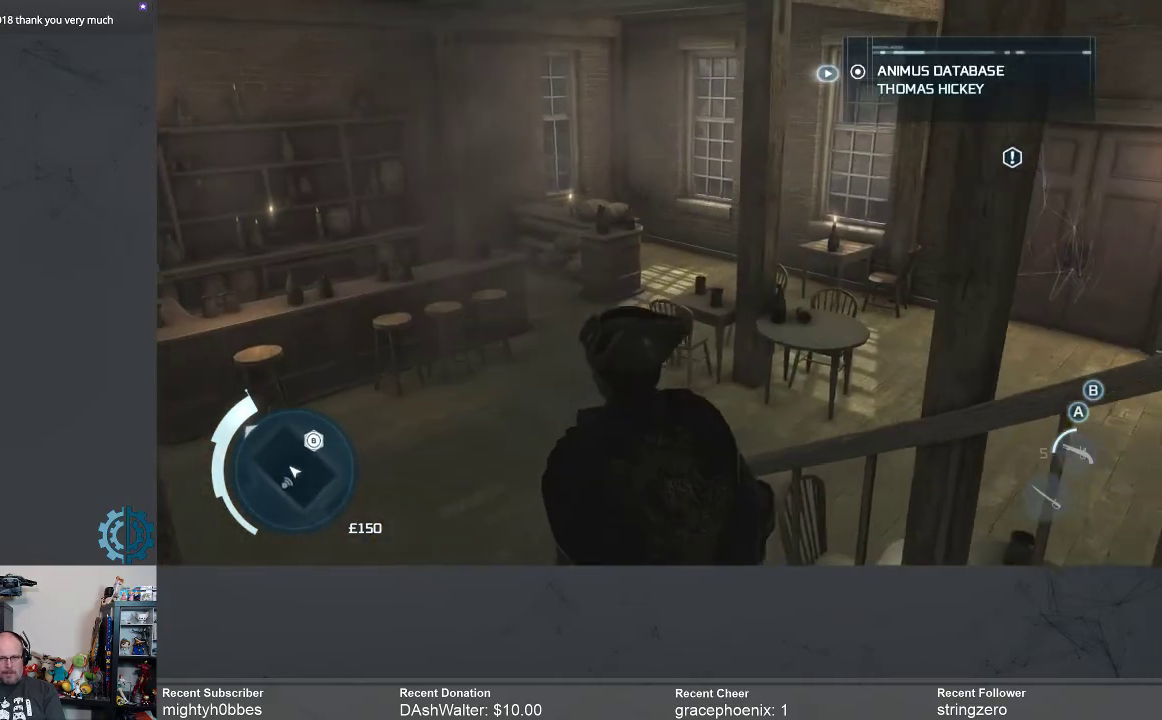
{"buttons": ["R2"], "left_stick": "up-left", "right_stick": "center", "events": [[33, "right_stick", "right"], [167, "right_stick", "center"], [300, "right_stick", "right"], [433, "right_stick", "center"]]}
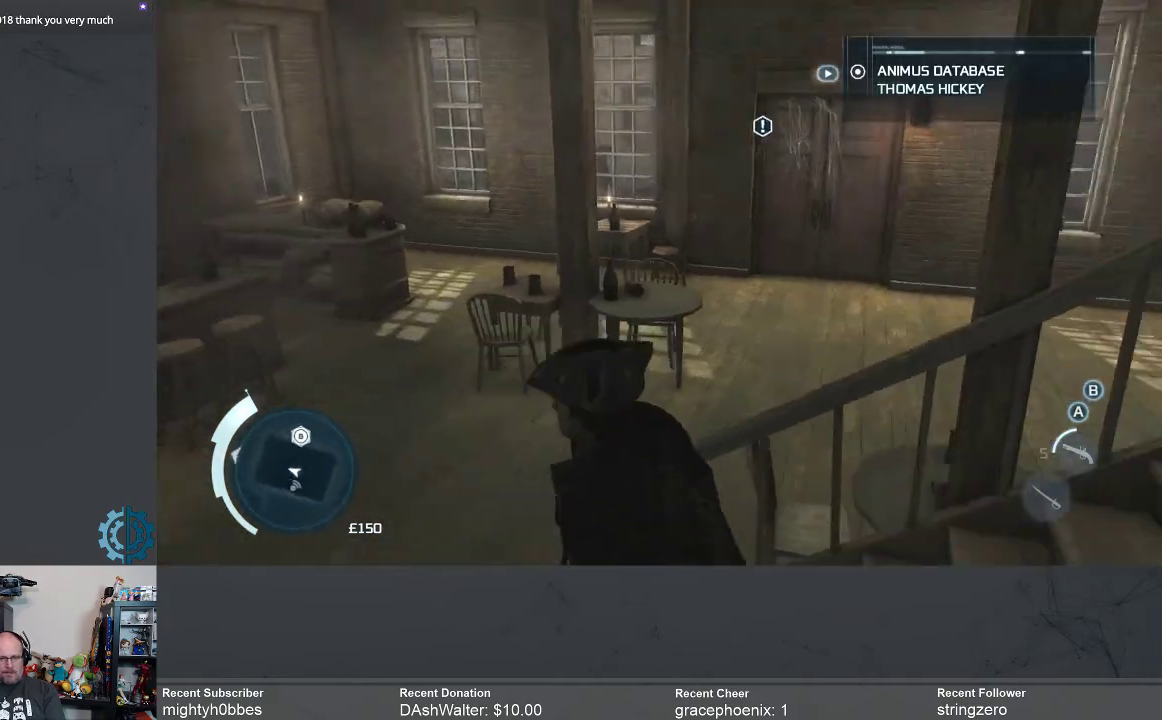
{"buttons": ["R2"], "left_stick": "up-left", "right_stick": "center", "events": []}
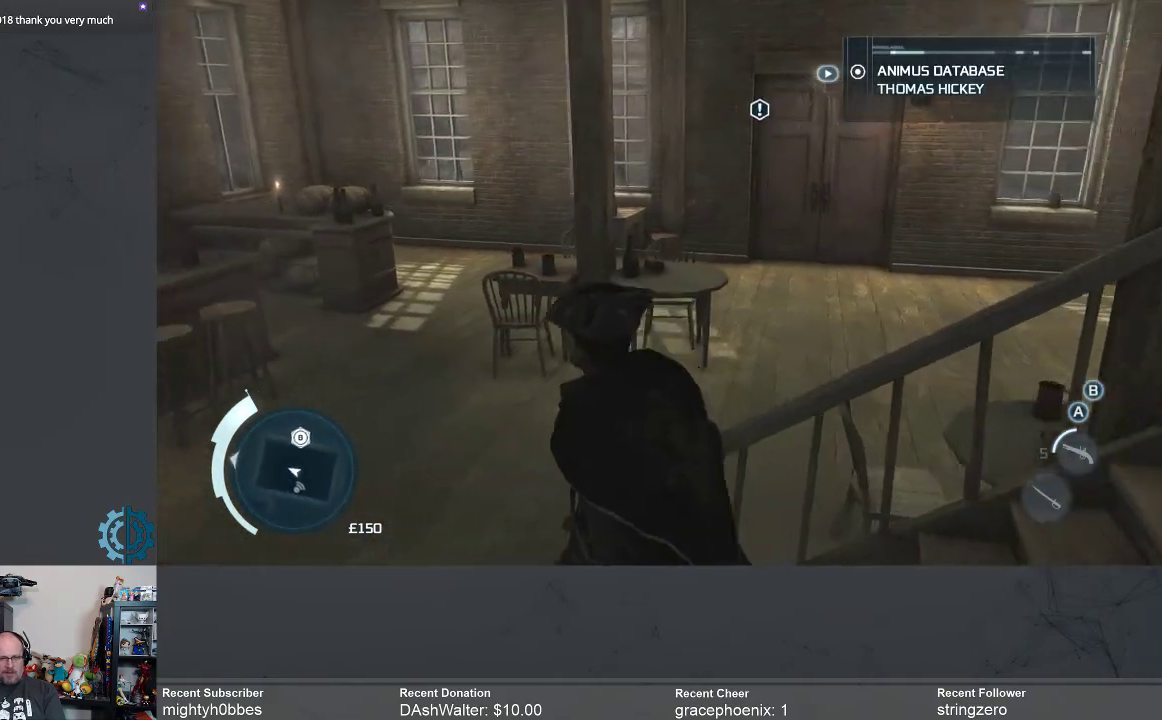
{"buttons": ["R2"], "left_stick": "up", "right_stick": "center", "events": [[67, "left_stick", "up"], [67, "right_stick", "up-right"], [500, "right_stick", "center"]]}
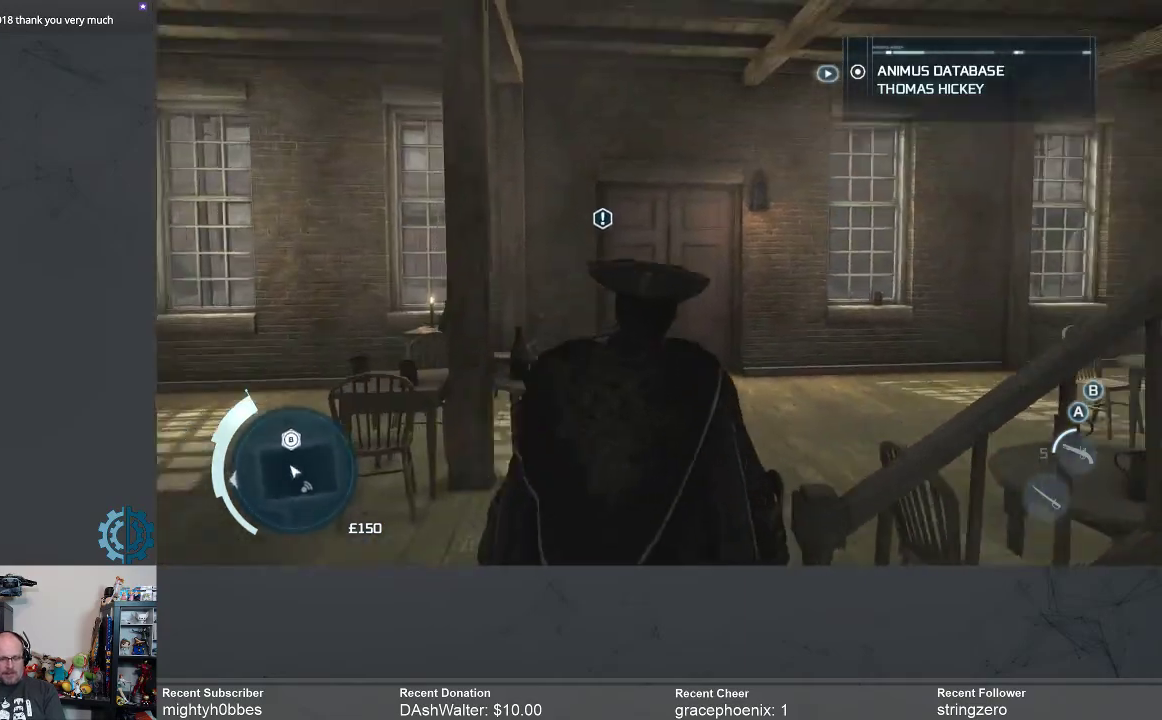
{"buttons": ["R2"], "left_stick": "up-right", "right_stick": "center", "events": [[167, "left_stick", "up-right"], [167, "right_stick", "down"], [367, "right_stick", "center"]]}
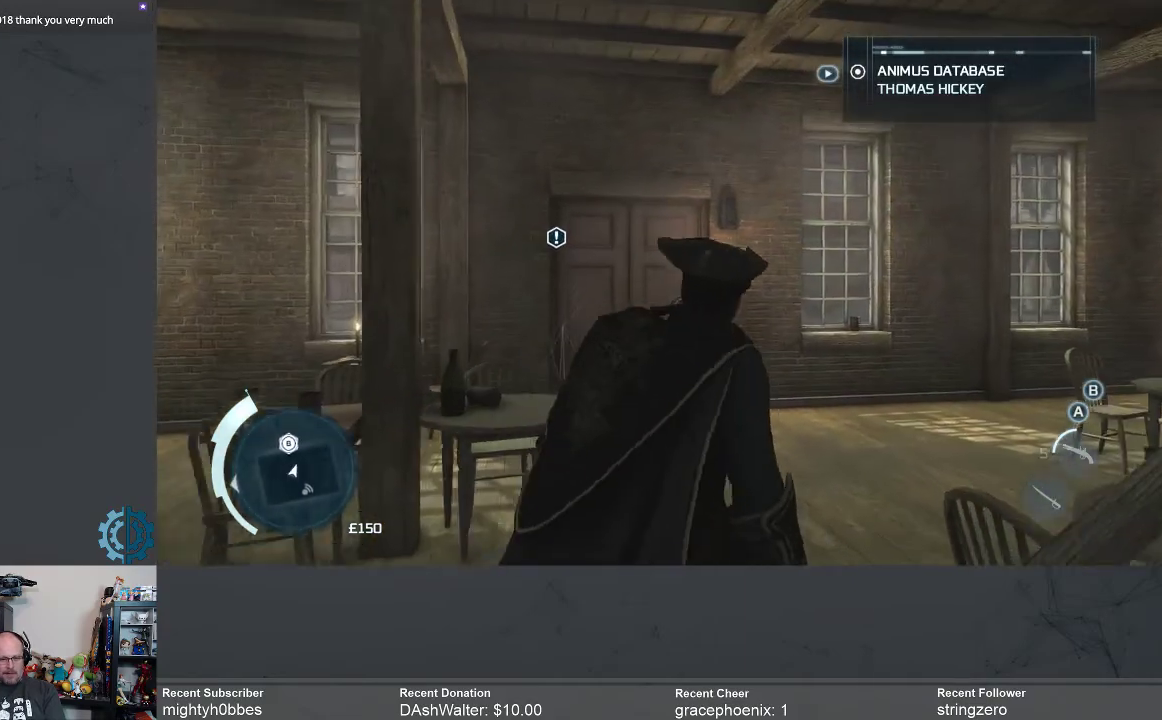
{"buttons": ["R2"], "left_stick": "up-right", "right_stick": "center", "events": [[367, "right_stick", "down"], [467, "right_stick", "center"]]}
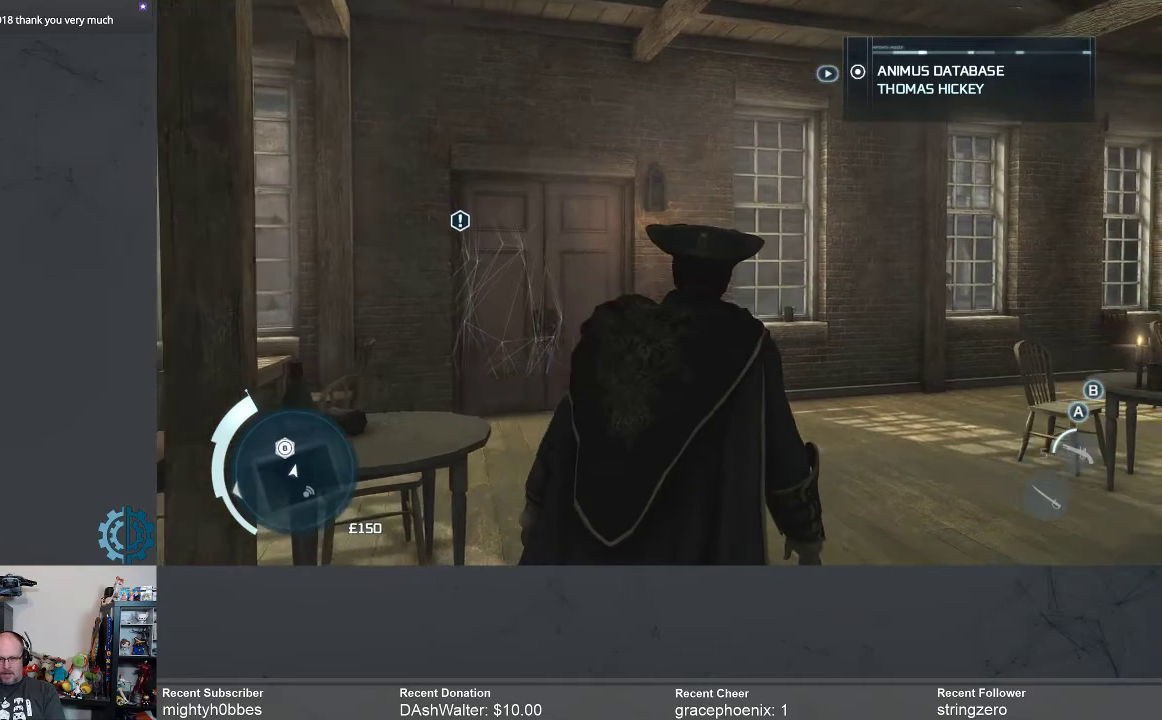
{"buttons": ["R2"], "left_stick": "up-right", "right_stick": "down", "events": [[133, "right_stick", "left"], [300, "right_stick", "center"], [500, "right_stick", "down"]]}
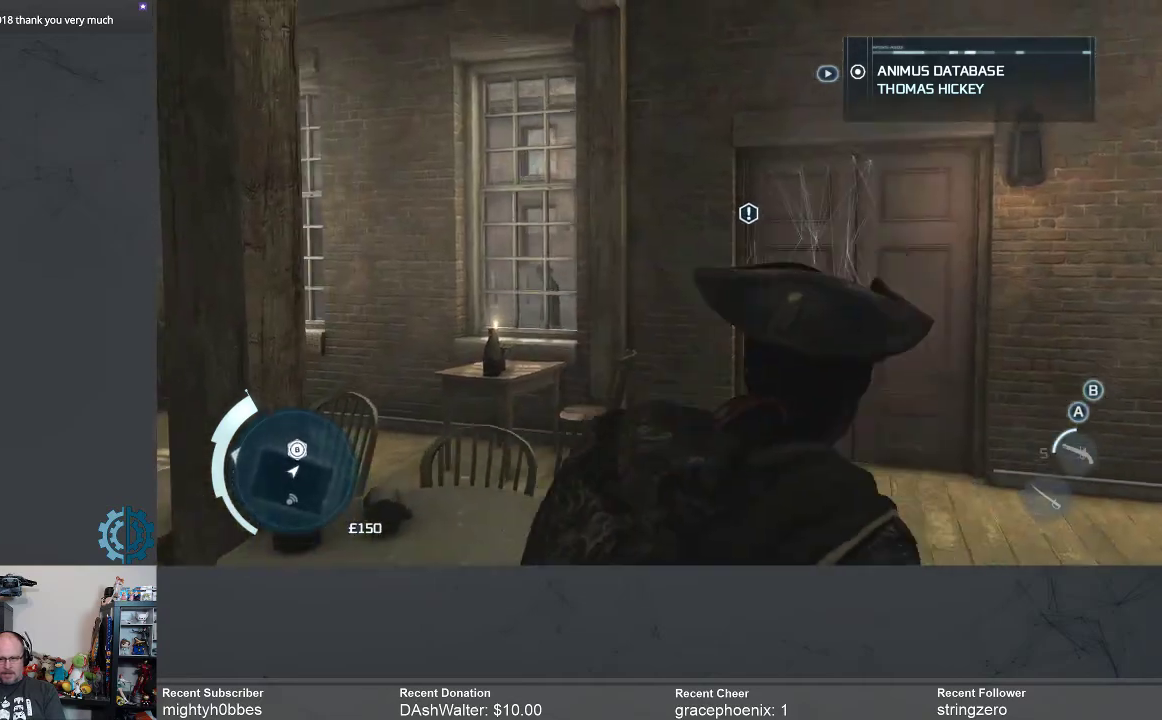
{"buttons": ["R2"], "left_stick": "up-right", "right_stick": "center", "events": [[167, "right_stick", "center"]]}
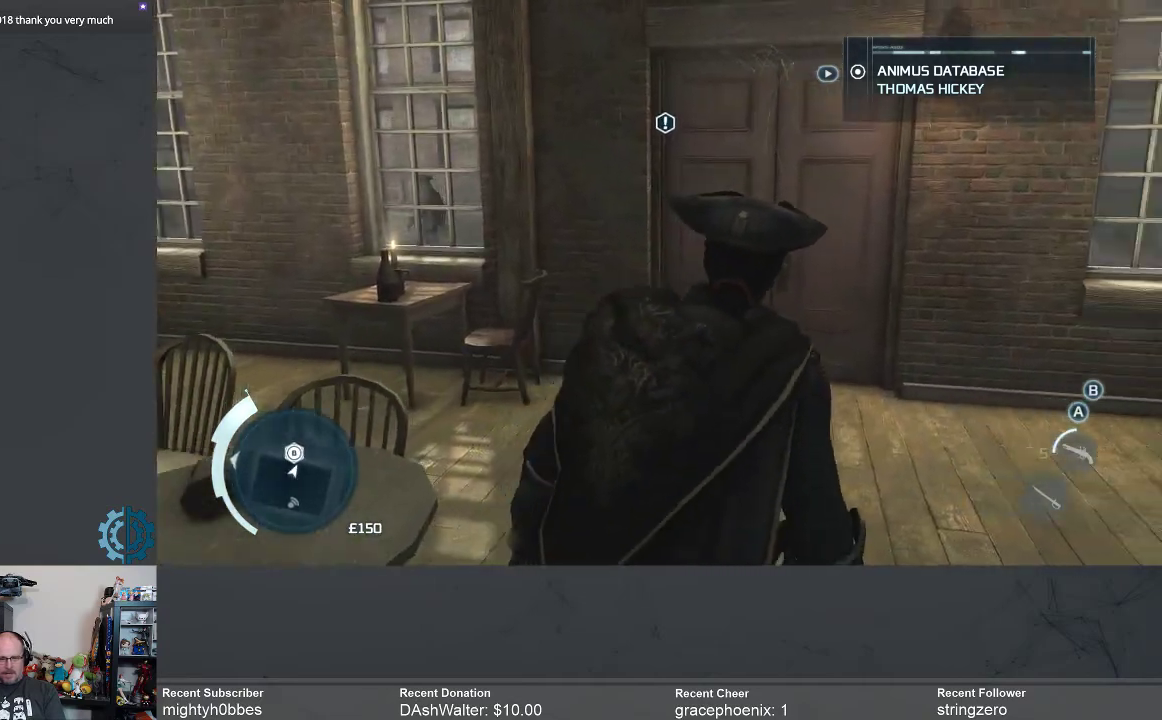
{"buttons": [], "left_stick": "up", "right_stick": "center", "events": [[33, "right_stick", "down"], [67, "left_stick", "up"], [233, "right_stick", "center"], [300, "R2", "up"]]}
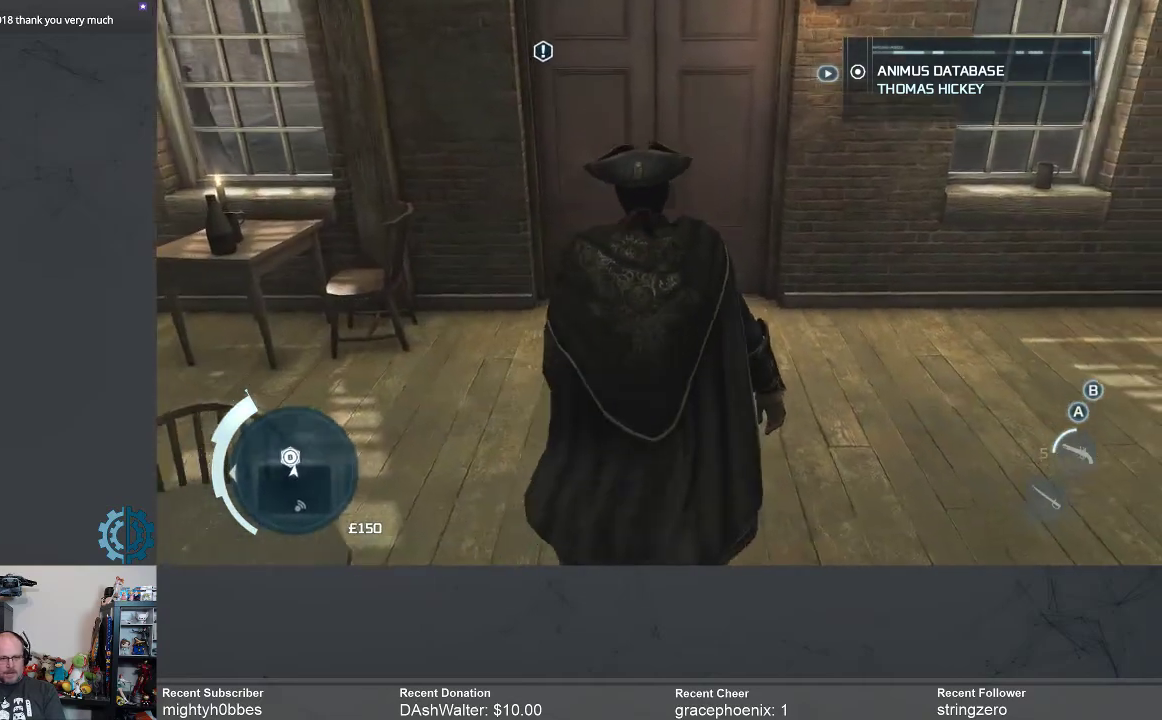
{"buttons": [], "left_stick": "up", "right_stick": "center", "events": []}
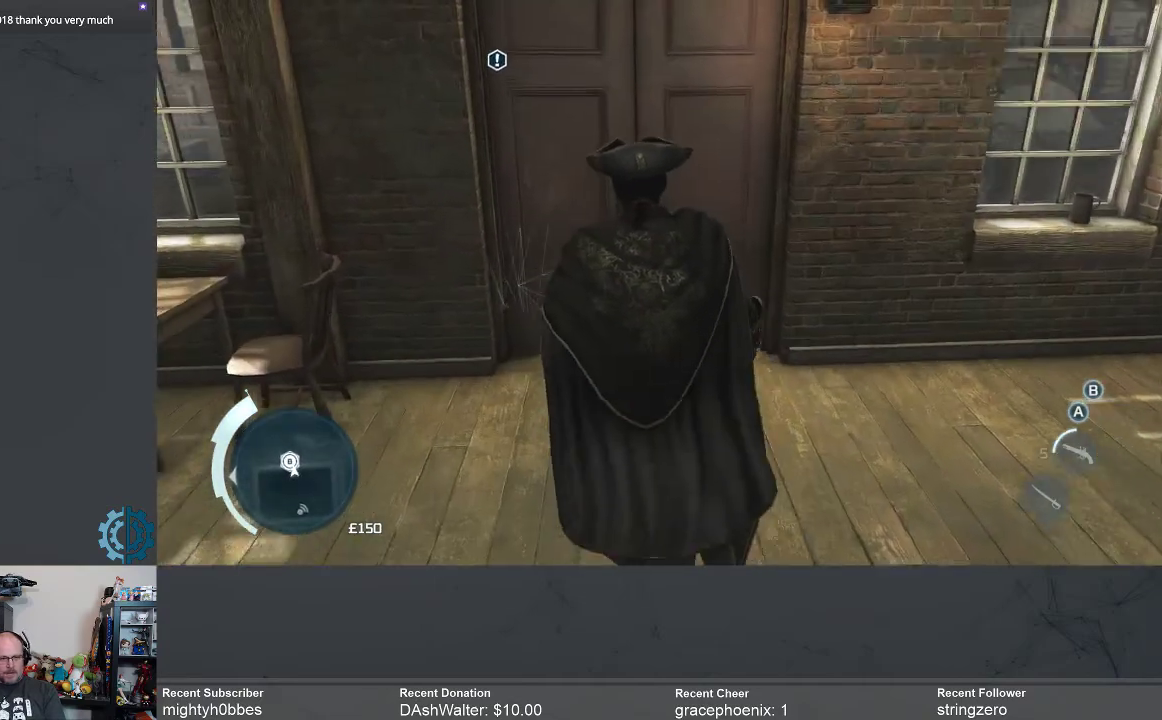
{"buttons": [], "left_stick": "up", "right_stick": "center", "events": []}
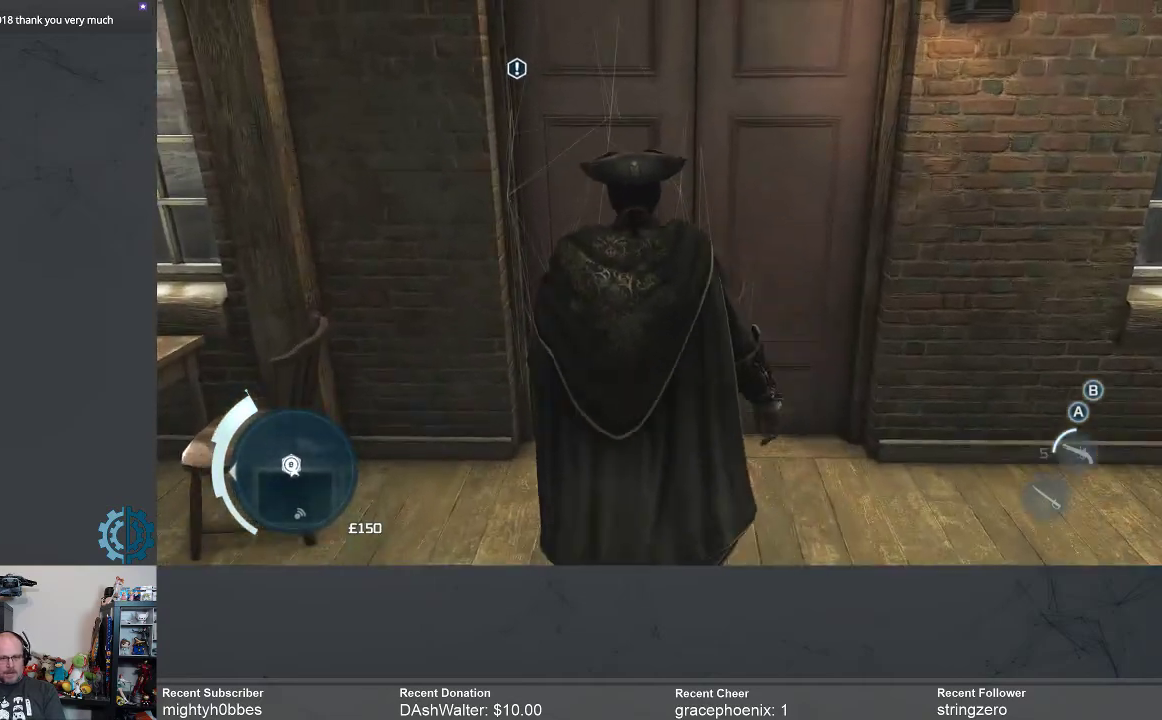
{"buttons": [], "left_stick": "up", "right_stick": "center", "events": []}
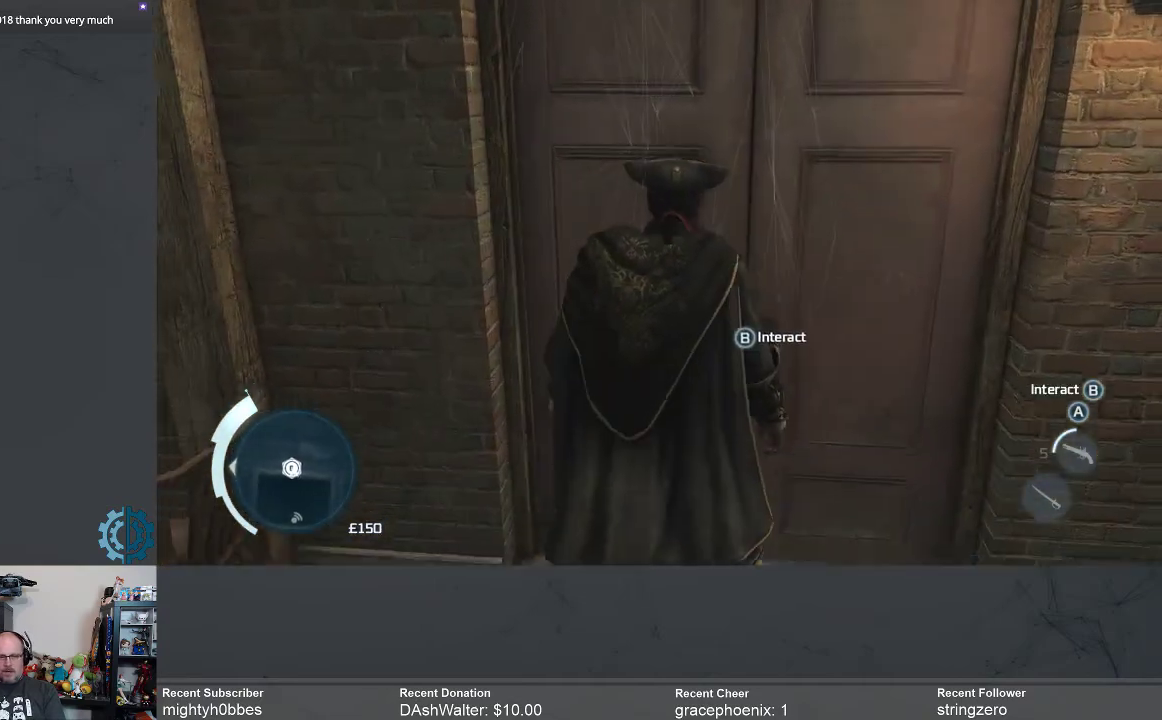
{"buttons": [], "left_stick": "center", "right_stick": "center", "events": [[133, "left_stick", "center"], [200, "B", "down"], [300, "B", "up"]]}